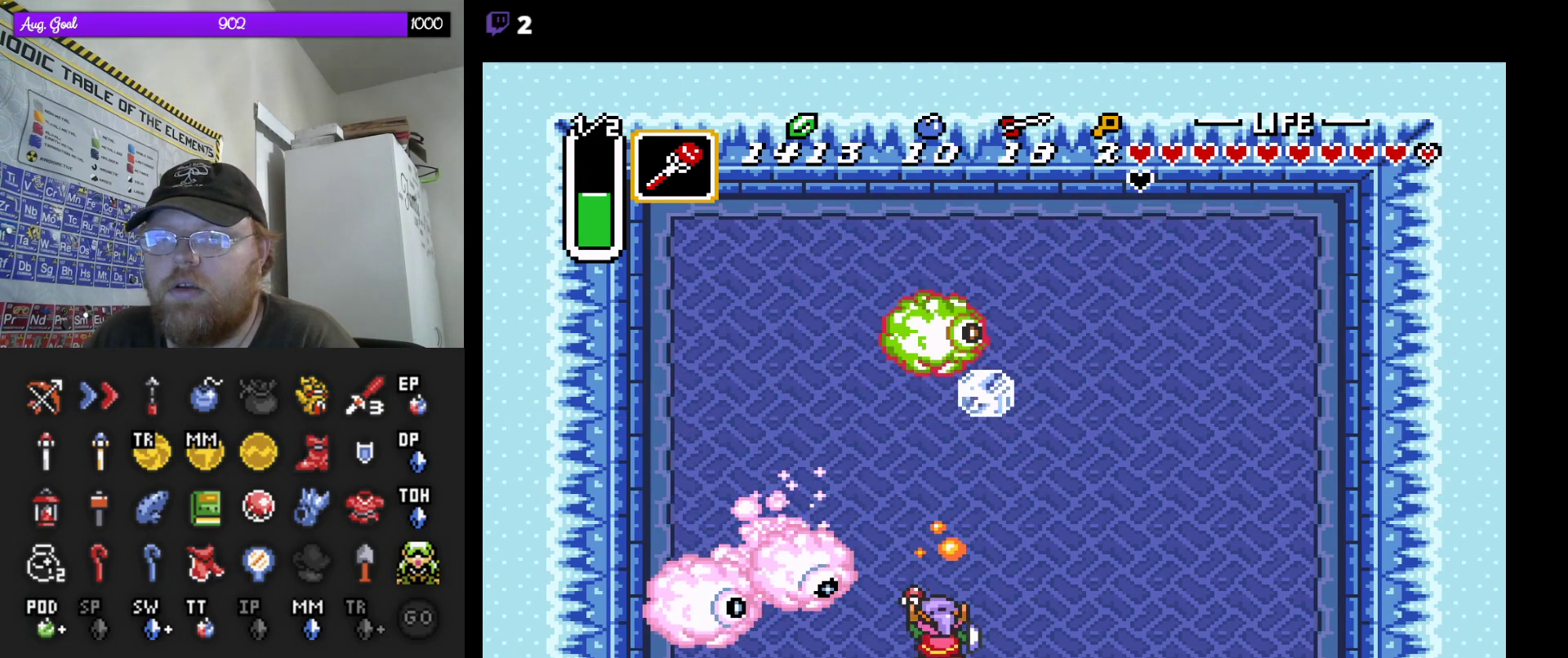
Gameplay with a controller (Nintendo layout); each line is a JSON object with the inputs held at the frame after it. "events" lists button and stick changes between this image and that frame as [ms after this image, input, new state], when the widget could be followed in between. Not read: A L3 R3.
{"buttons": [], "events": [[283, "DPAD_LEFT", "down"], [450, "DPAD_LEFT", "up"]]}
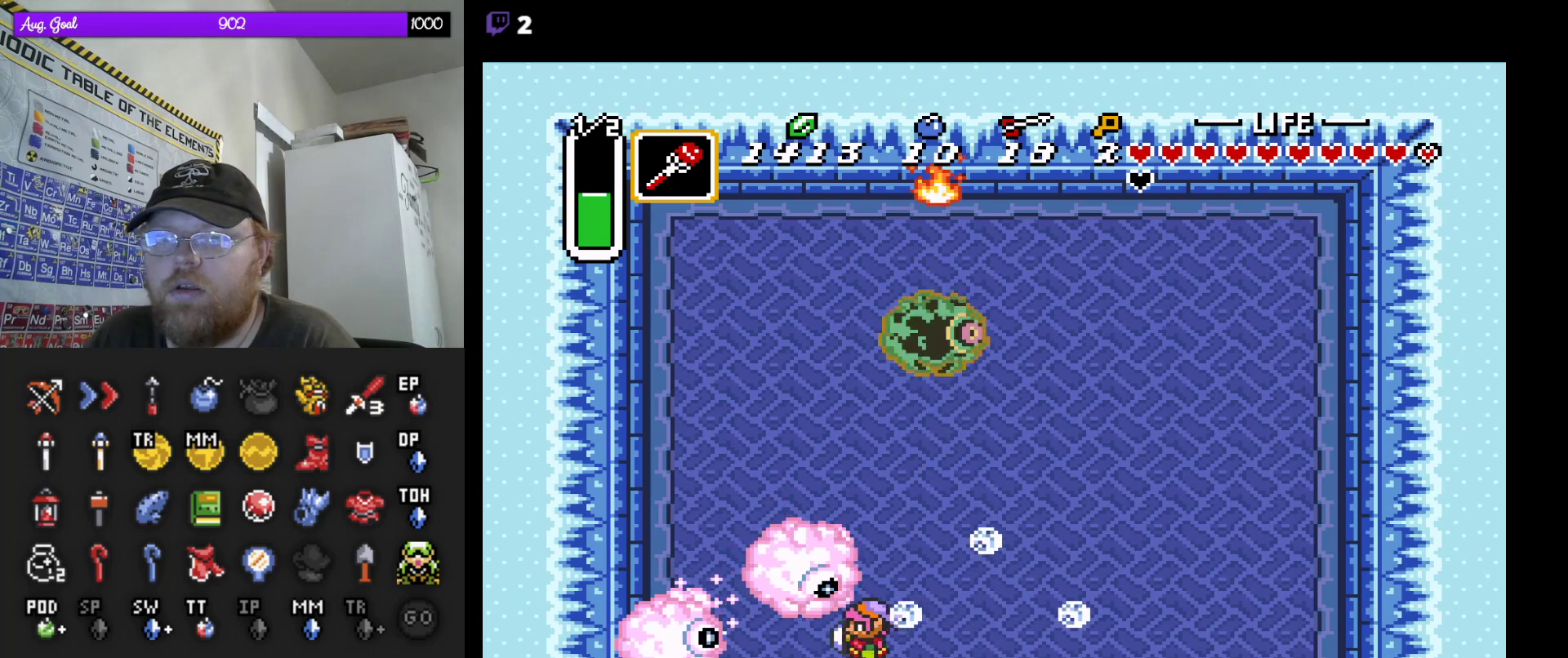
{"buttons": [], "events": []}
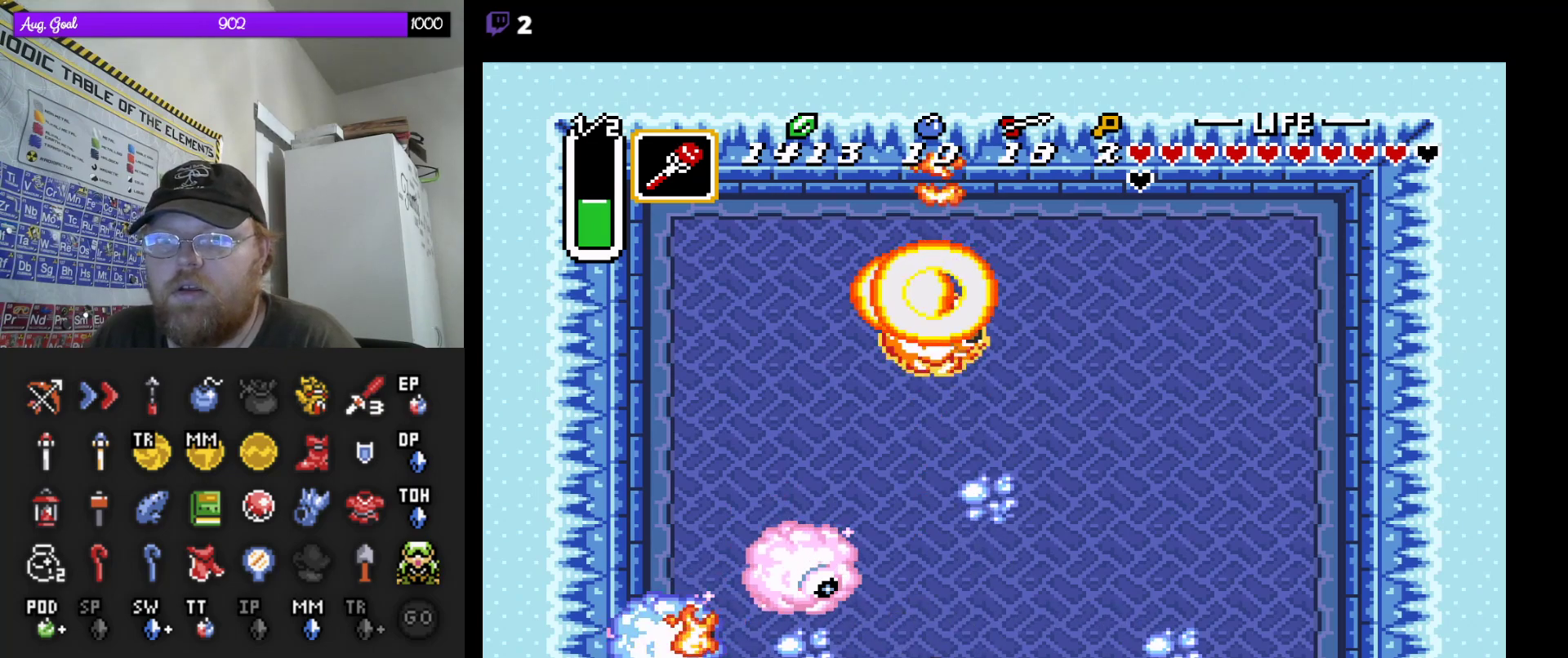
{"buttons": ["DPAD_UP", "DPAD_RIGHT"], "events": [[200, "DPAD_RIGHT", "down"], [383, "DPAD_UP", "down"]]}
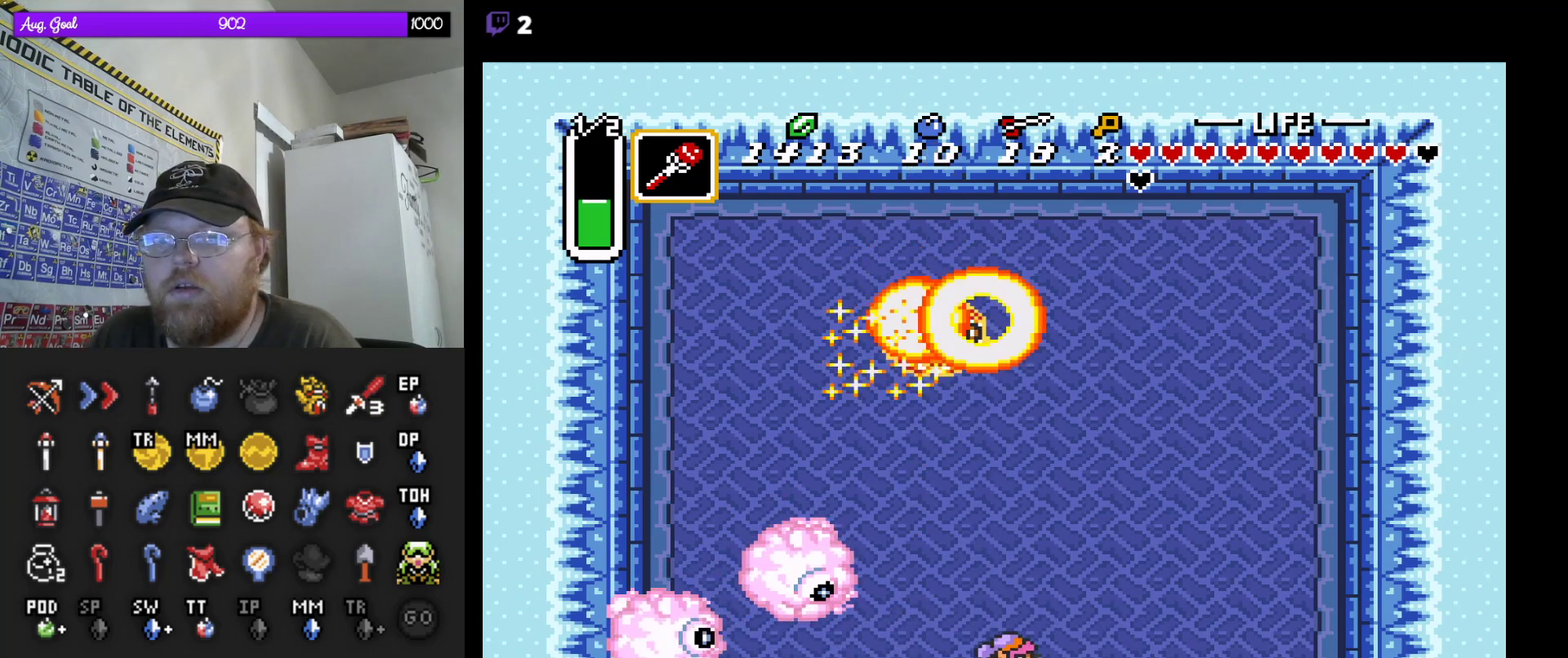
{"buttons": []}
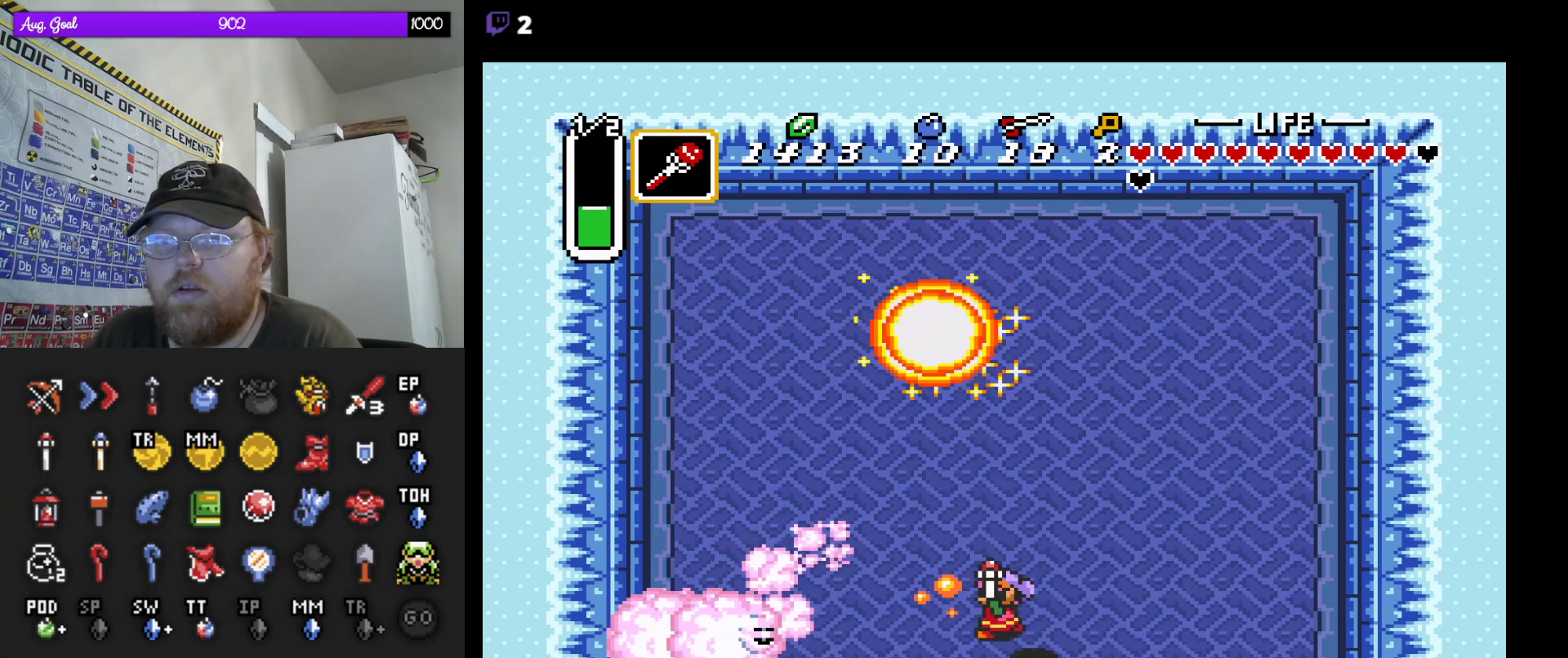
{"buttons": [], "events": []}
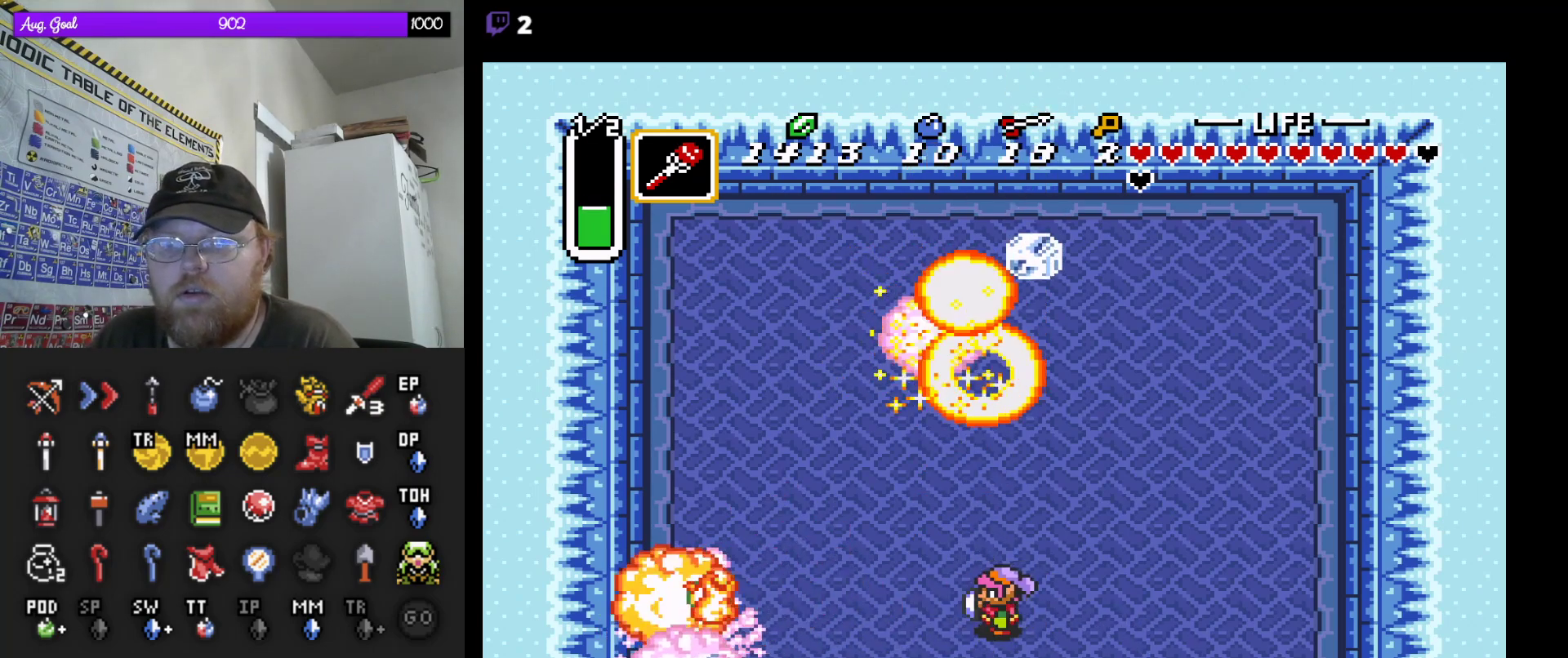
{"buttons": [], "events": []}
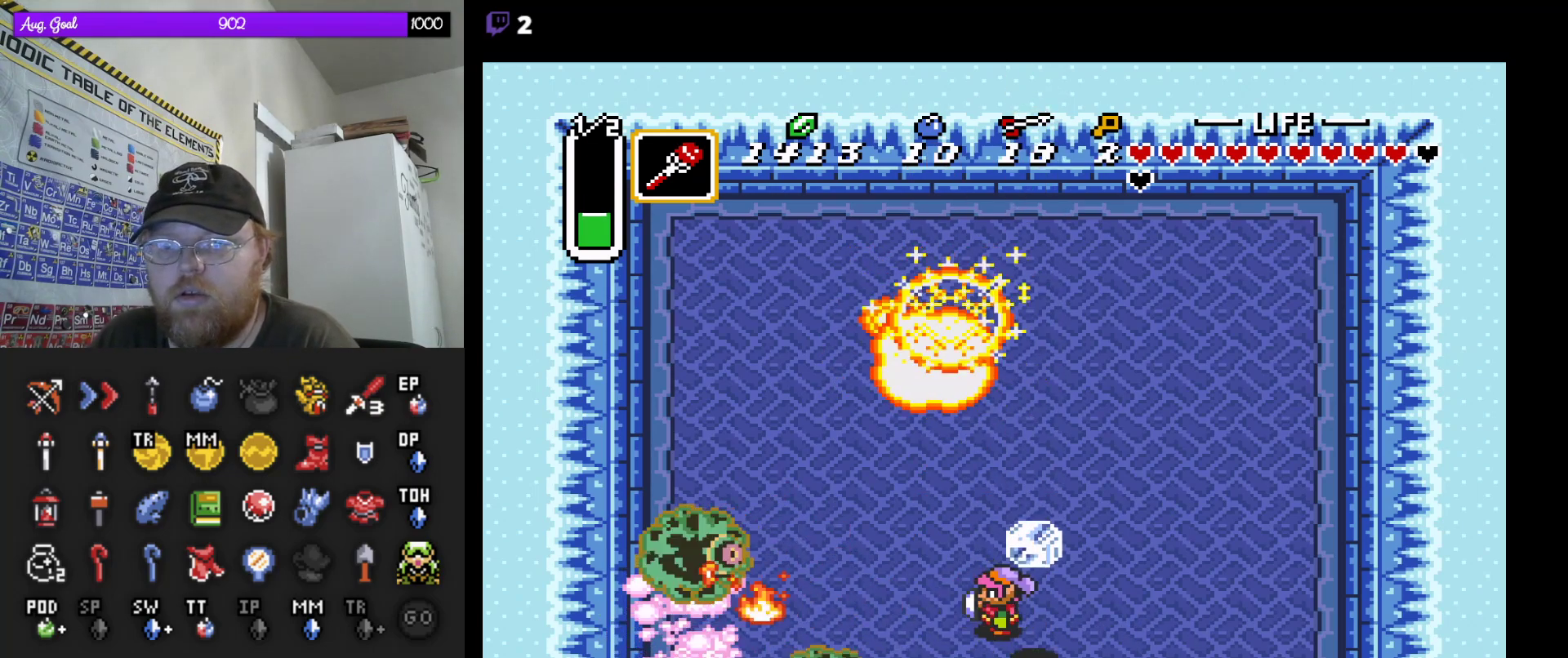
{"buttons": [], "events": [[150, "DPAD_LEFT", "down"], [300, "DPAD_LEFT", "up"]]}
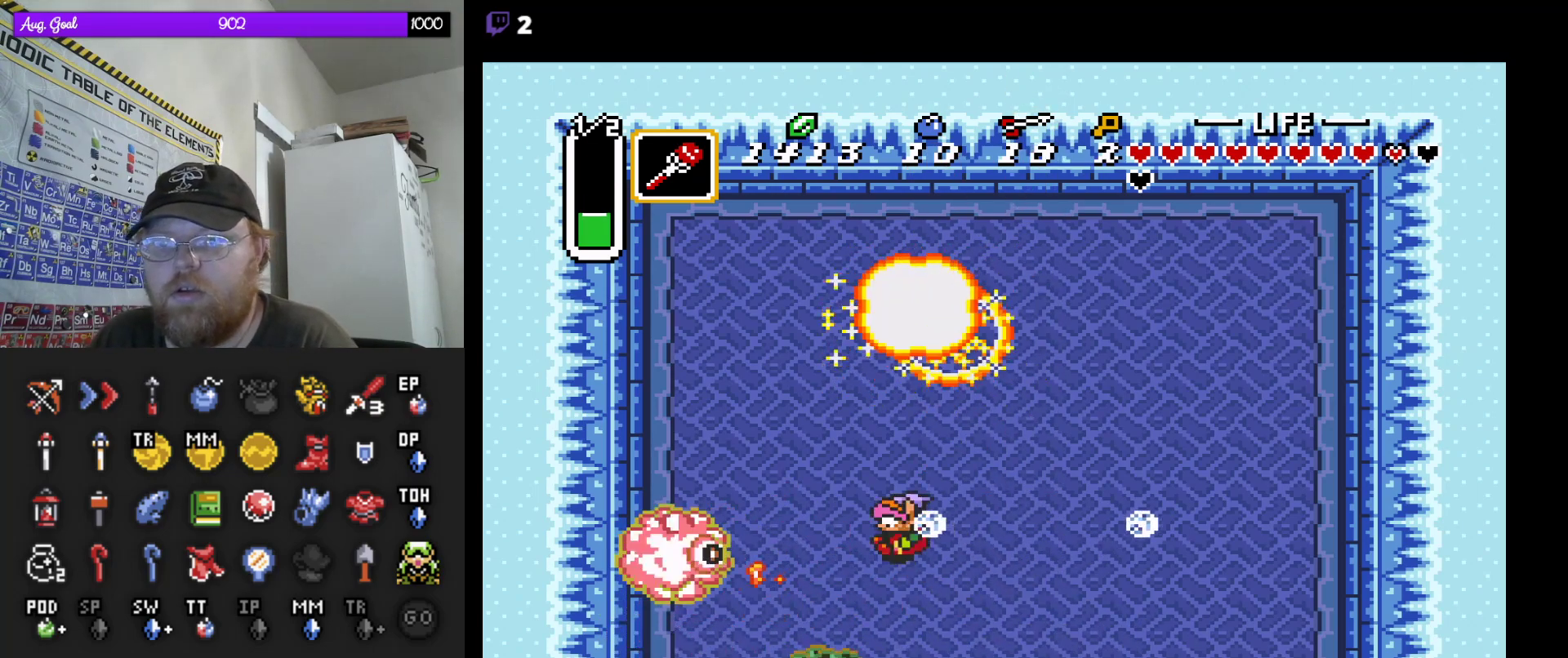
{"buttons": ["DPAD_RIGHT"], "events": [[133, "DPAD_RIGHT", "down"], [267, "DPAD_UP", "down"], [400, "DPAD_UP", "up"], [450, "DPAD_UP", "down"], [467, "DPAD_UP", "up"]]}
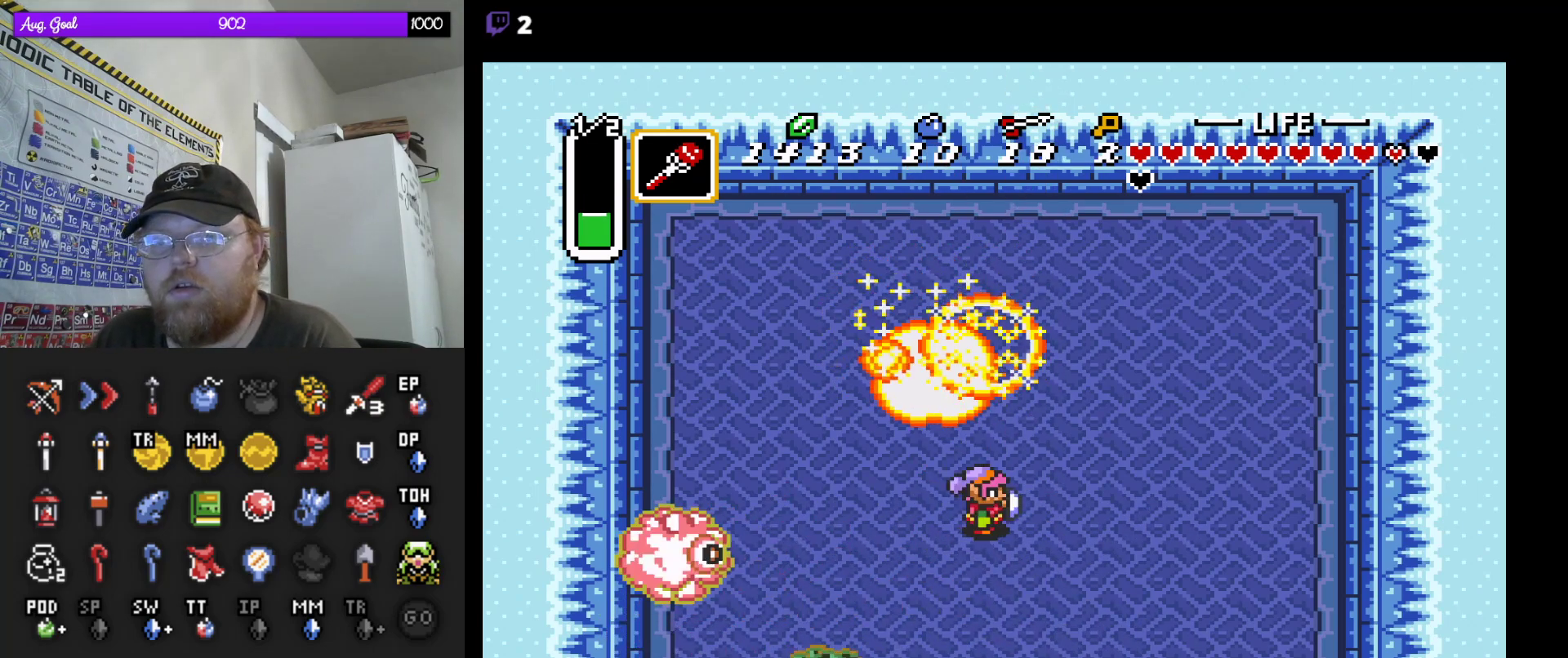
{"buttons": ["DPAD_LEFT"], "events": [[333, "DPAD_DOWN", "down"], [467, "DPAD_RIGHT", "up"], [483, "DPAD_LEFT", "down"], [500, "DPAD_DOWN", "up"]]}
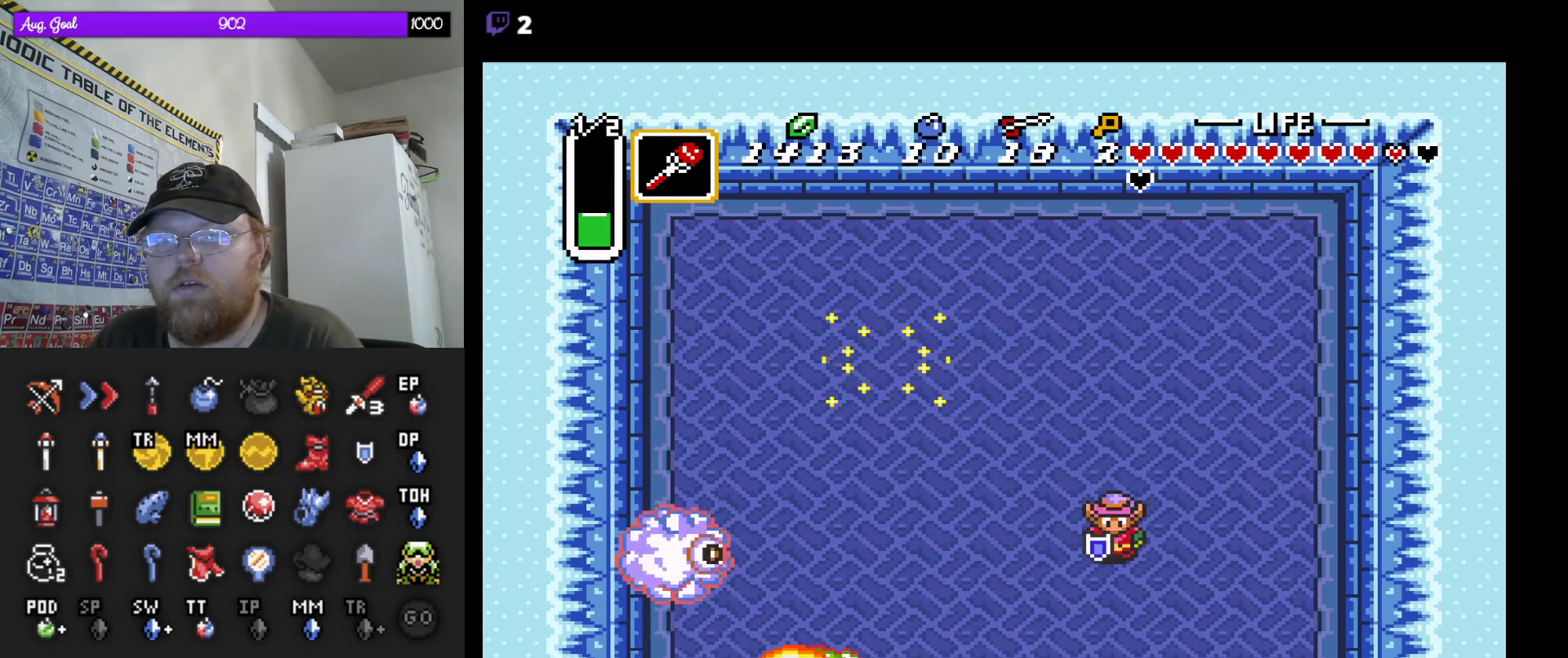
{"buttons": [], "events": [[83, "DPAD_LEFT", "up"]]}
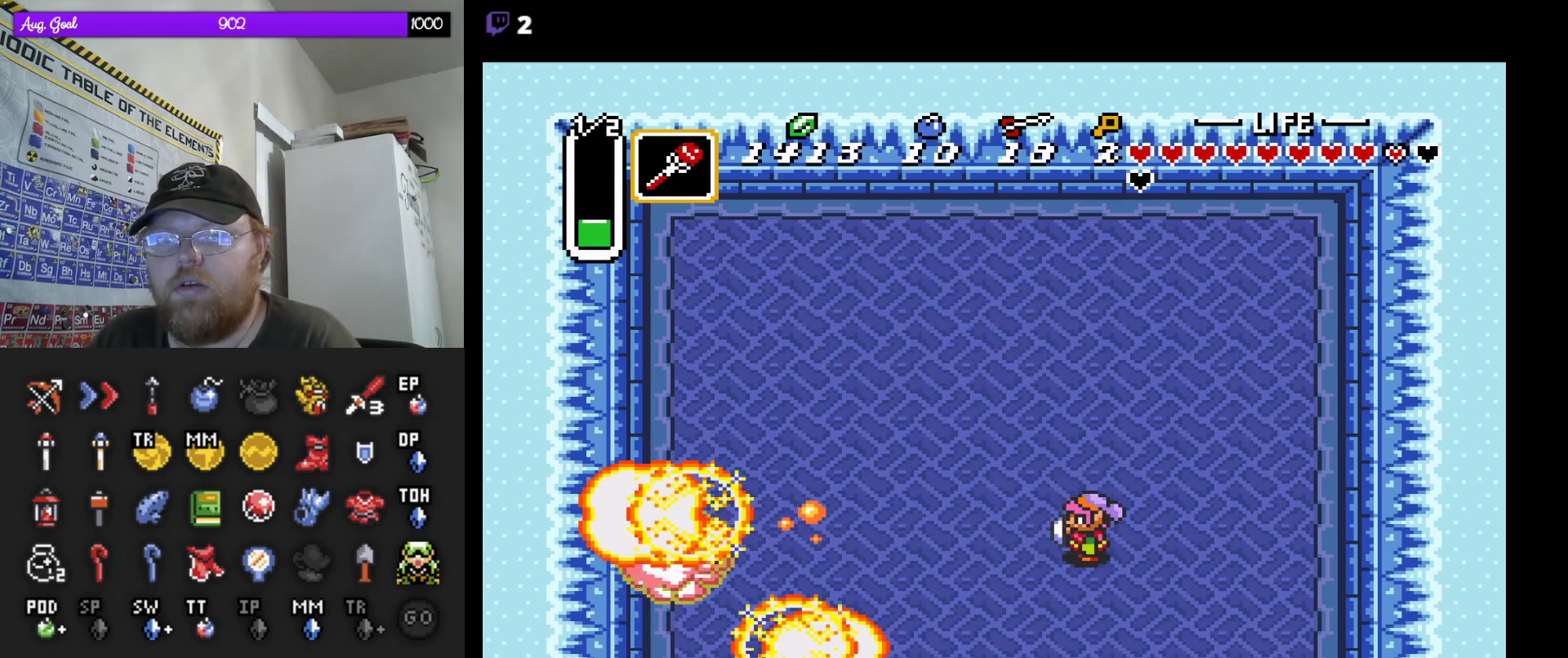
{"buttons": [], "events": []}
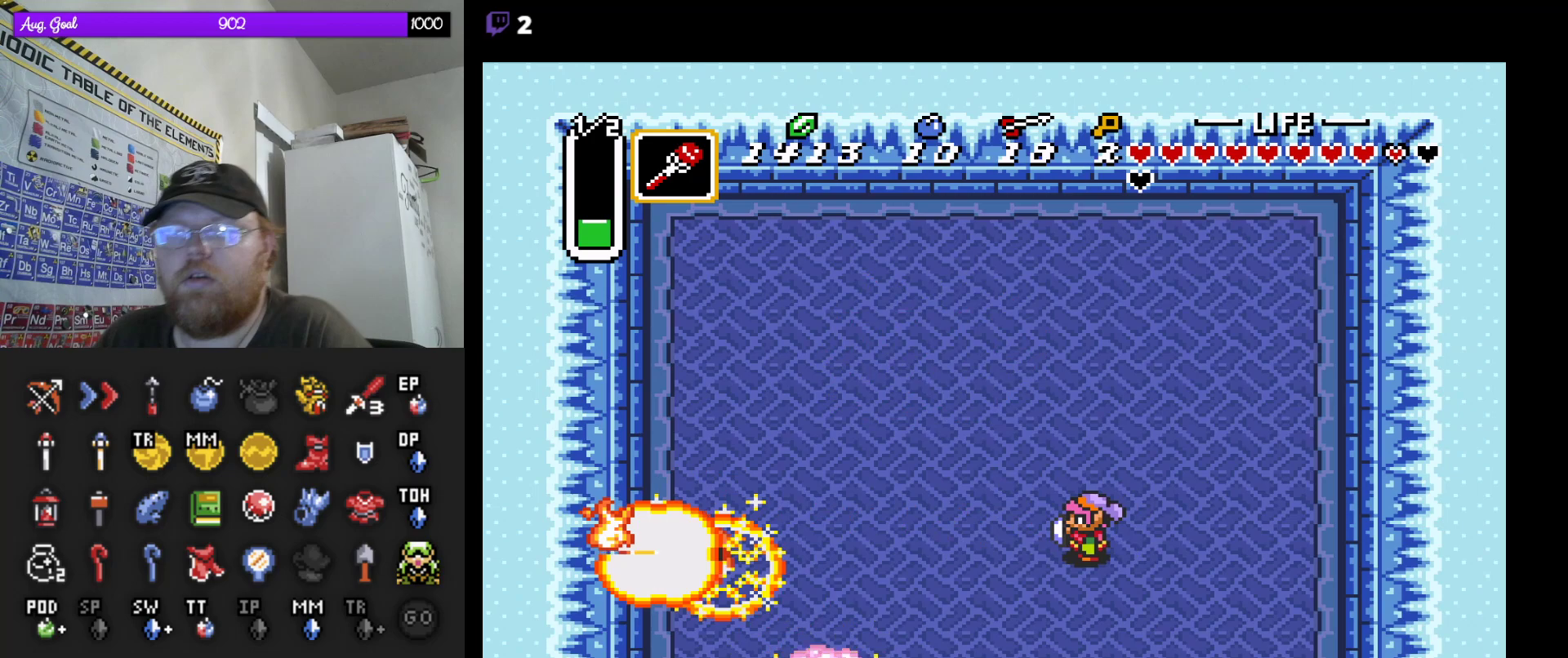
{"buttons": ["DPAD_UP"], "events": [[433, "DPAD_UP", "down"]]}
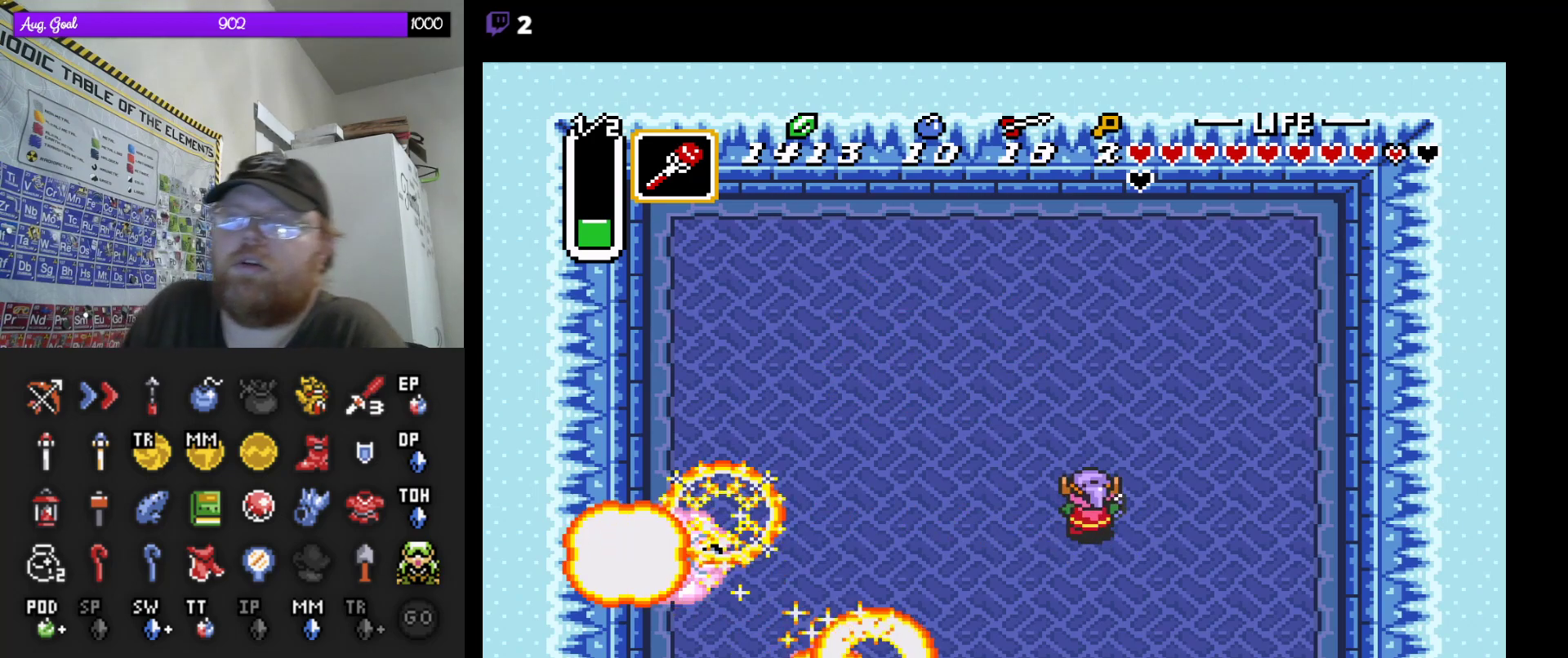
{"buttons": ["DPAD_LEFT"], "events": [[250, "DPAD_LEFT", "down"], [317, "DPAD_UP", "up"]]}
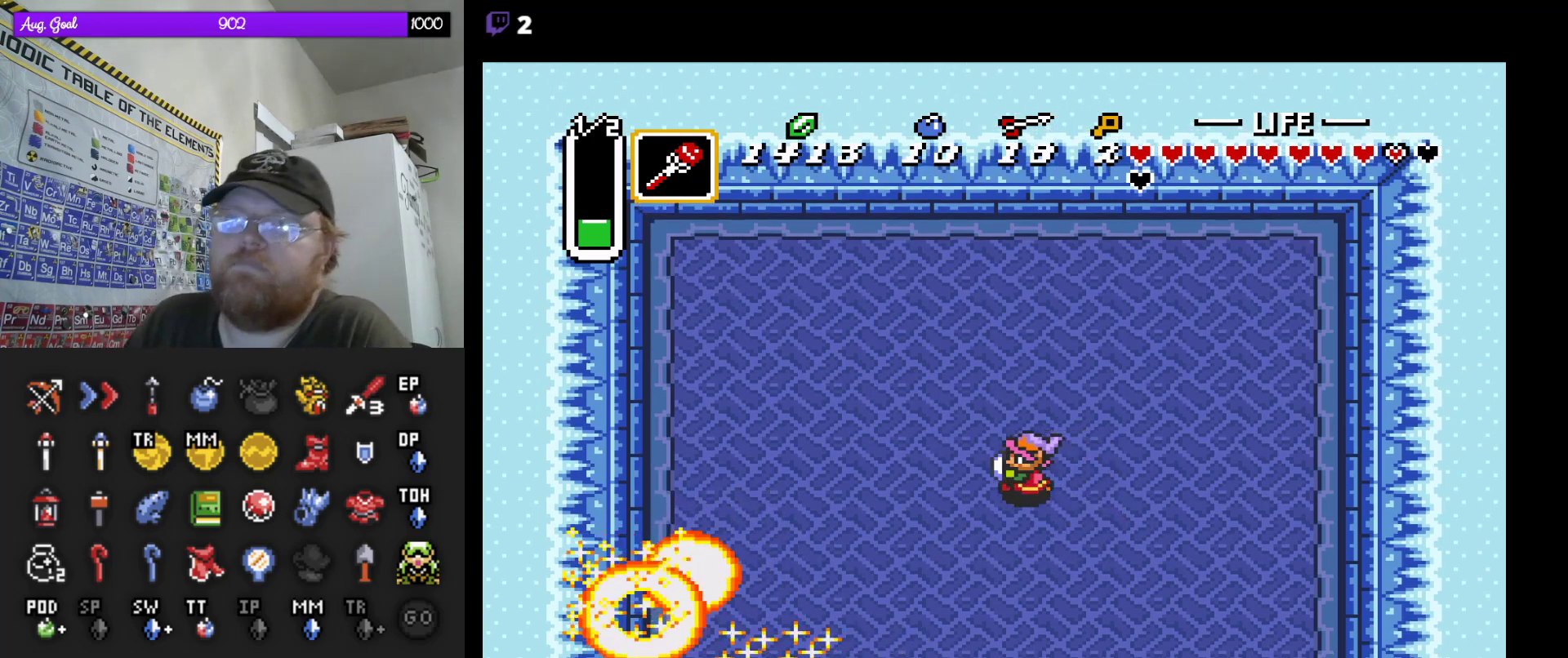
{"buttons": [], "events": [[33, "DPAD_LEFT", "up"]]}
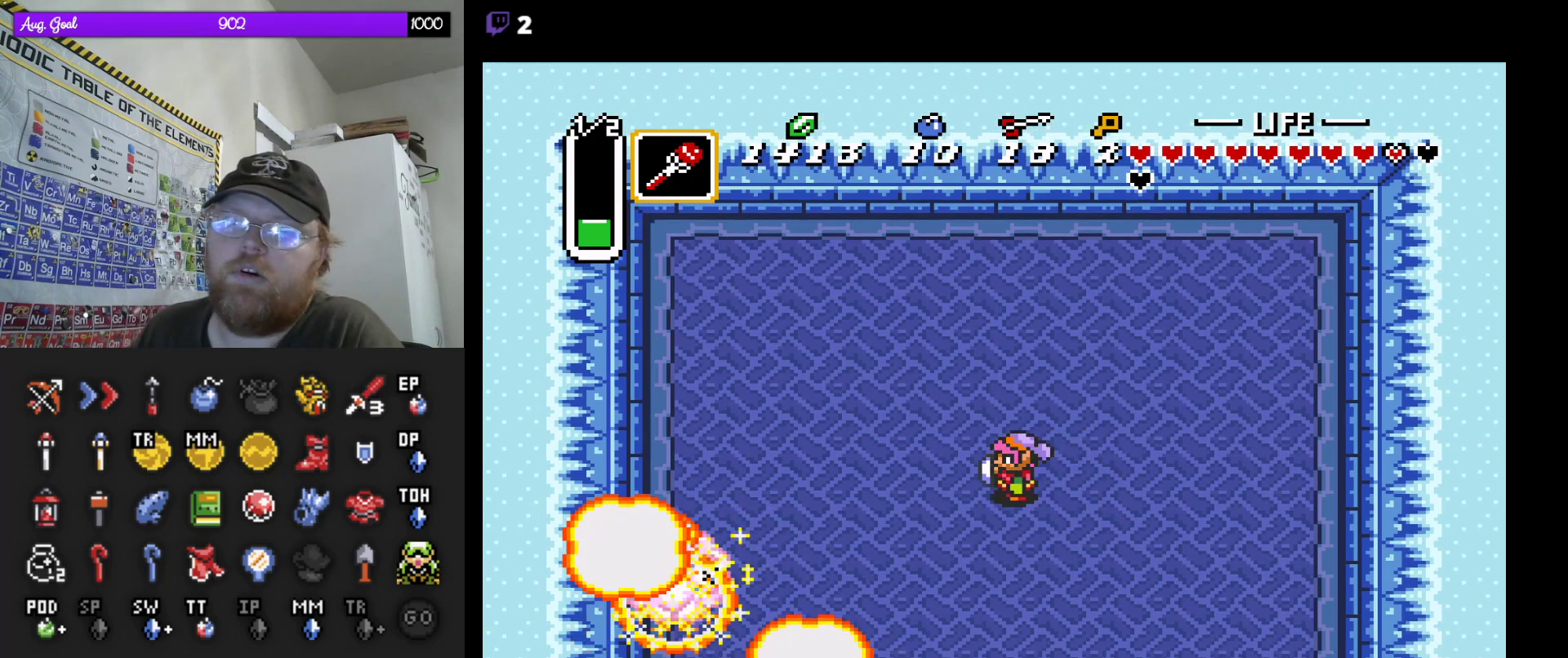
{"buttons": [], "events": []}
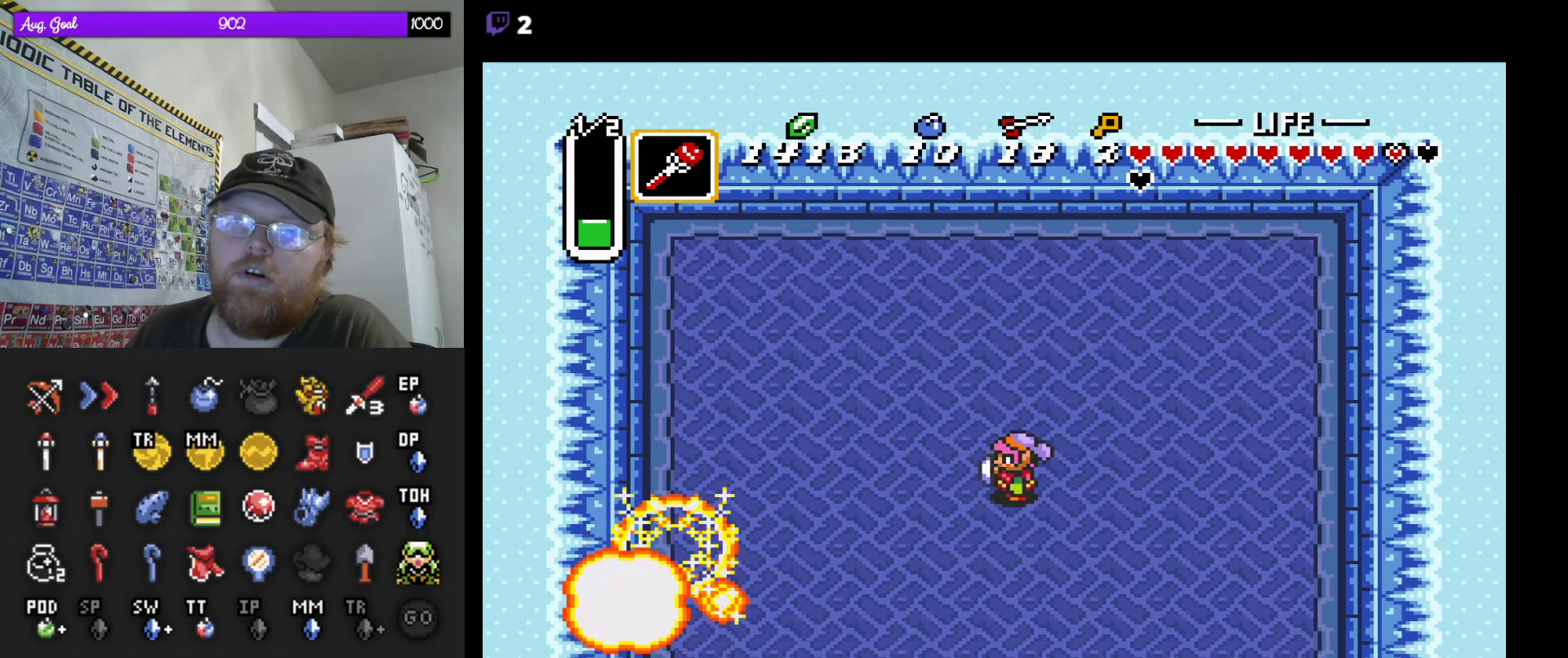
{"buttons": ["DPAD_DOWN"], "events": [[33, "DPAD_UP", "down"], [150, "DPAD_UP", "up"], [183, "DPAD_LEFT", "down"], [350, "DPAD_DOWN", "down"], [400, "DPAD_LEFT", "up"]]}
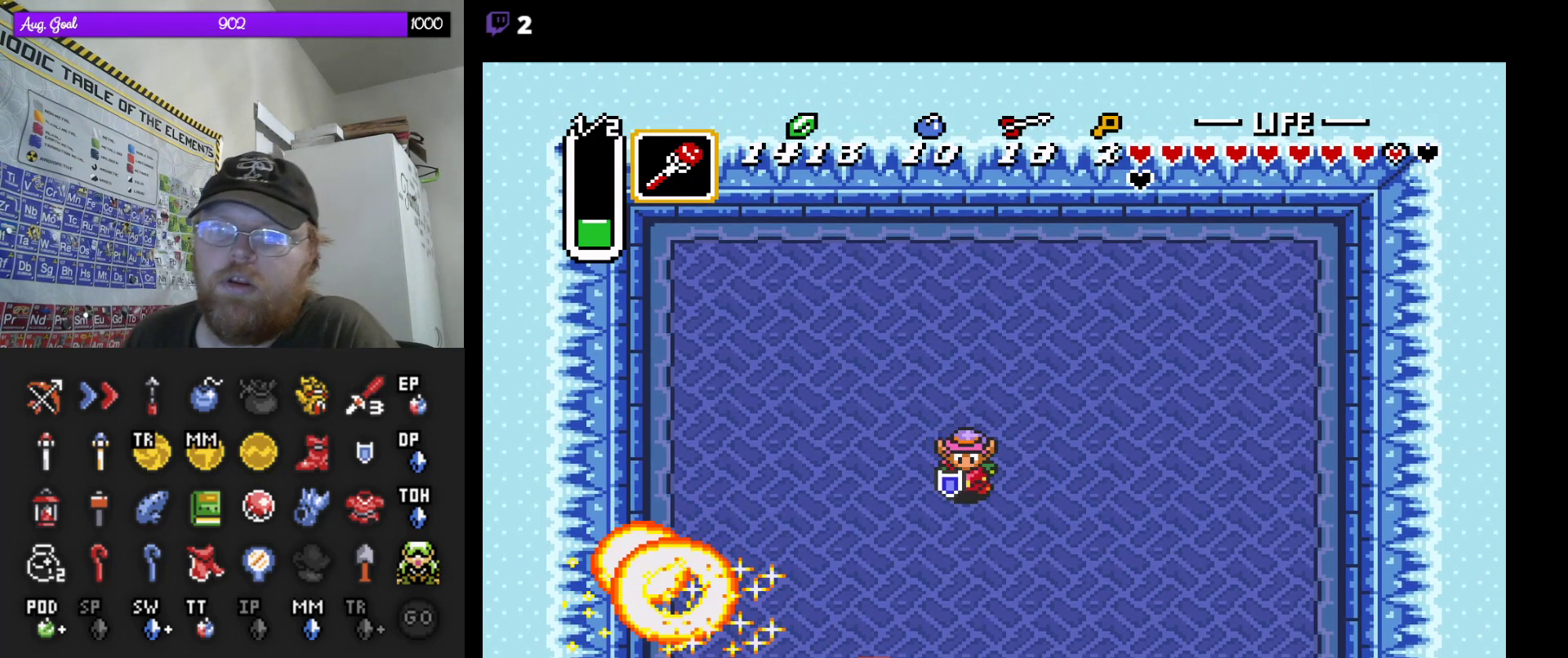
{"buttons": ["DPAD_LEFT"], "events": [[67, "DPAD_LEFT", "down"], [150, "DPAD_LEFT", "up"], [217, "DPAD_LEFT", "down"], [350, "DPAD_DOWN", "up"]]}
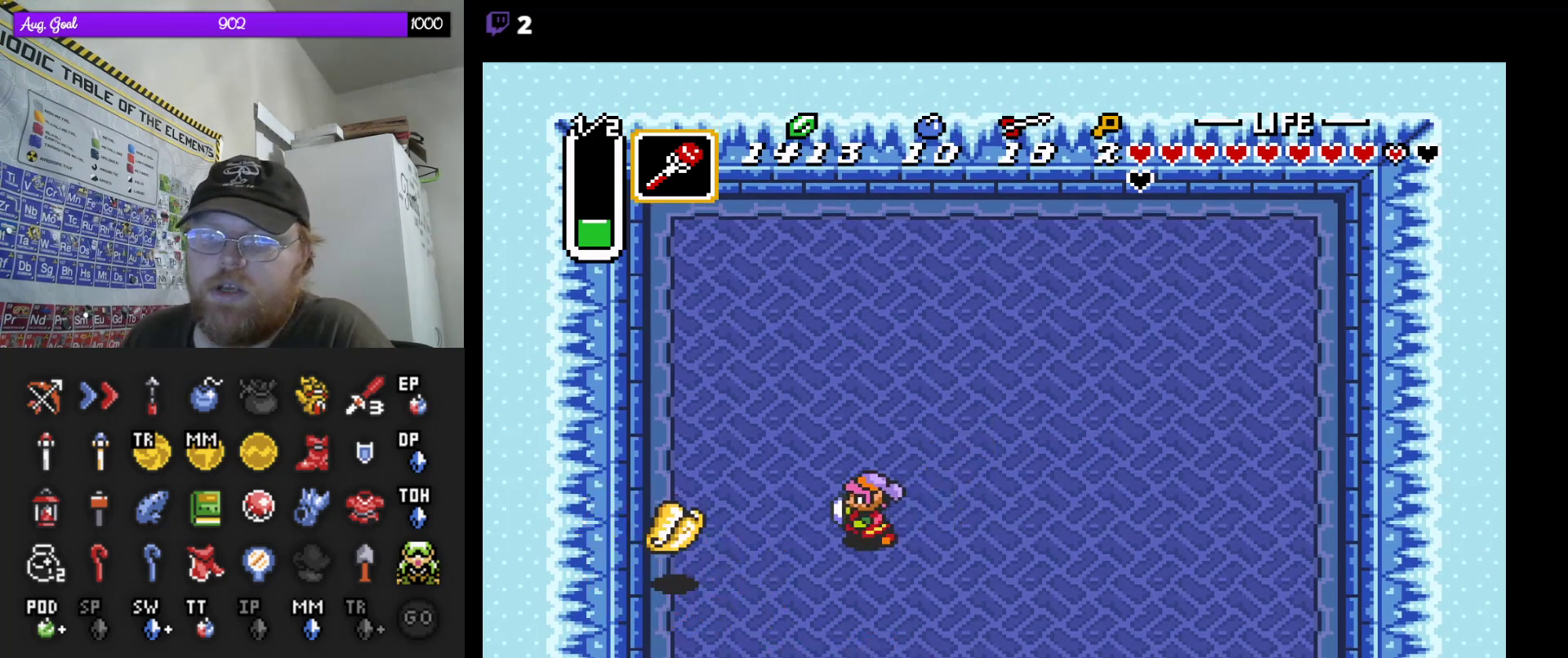
{"buttons": ["DPAD_LEFT"], "events": [[300, "DPAD_DOWN", "down"], [467, "DPAD_DOWN", "up"]]}
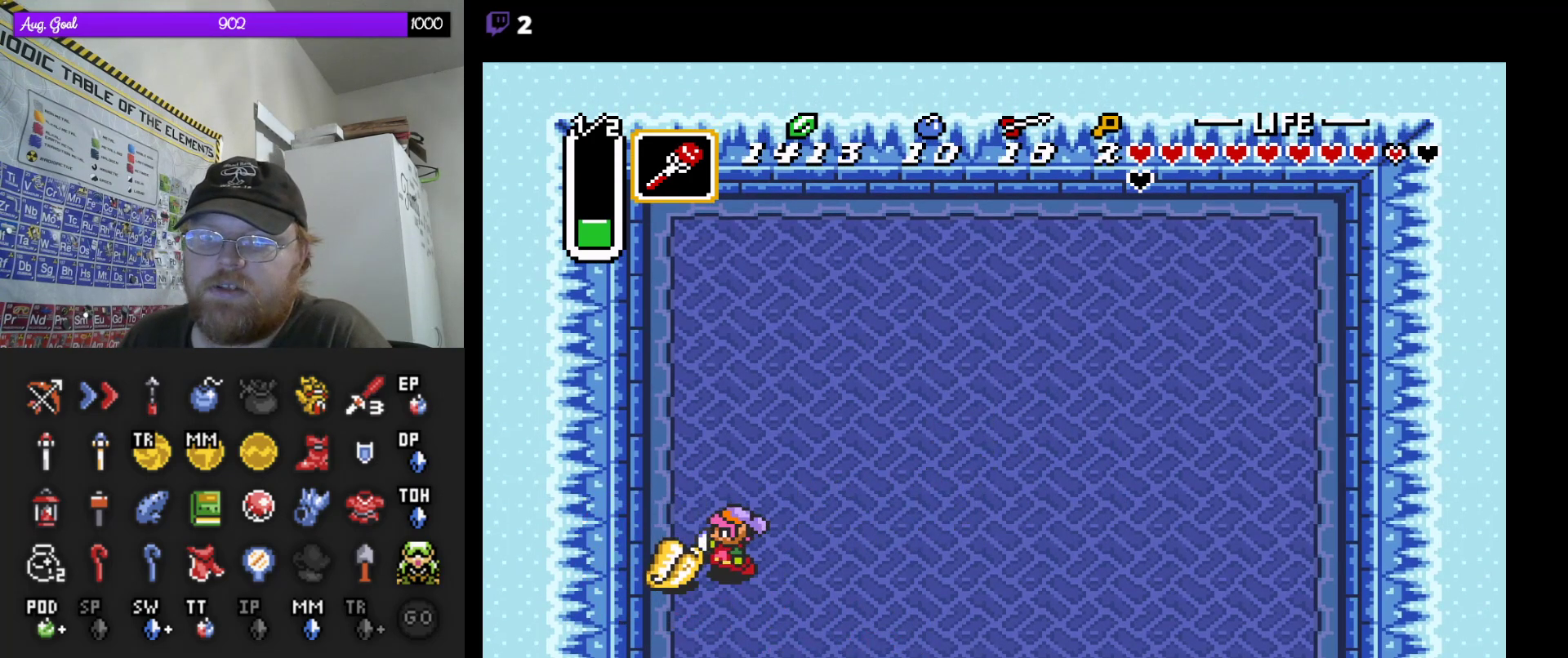
{"buttons": [], "events": [[317, "DPAD_LEFT", "up"]]}
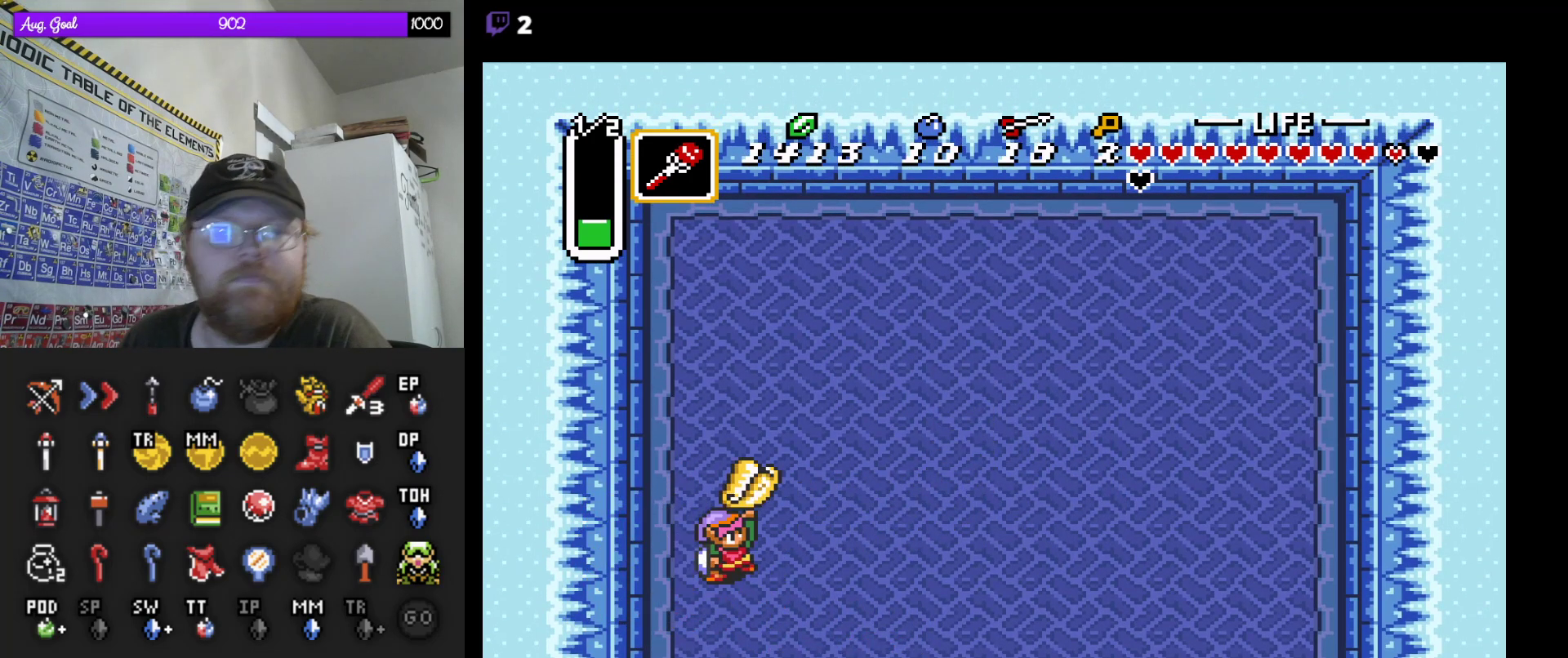
{"buttons": [], "events": []}
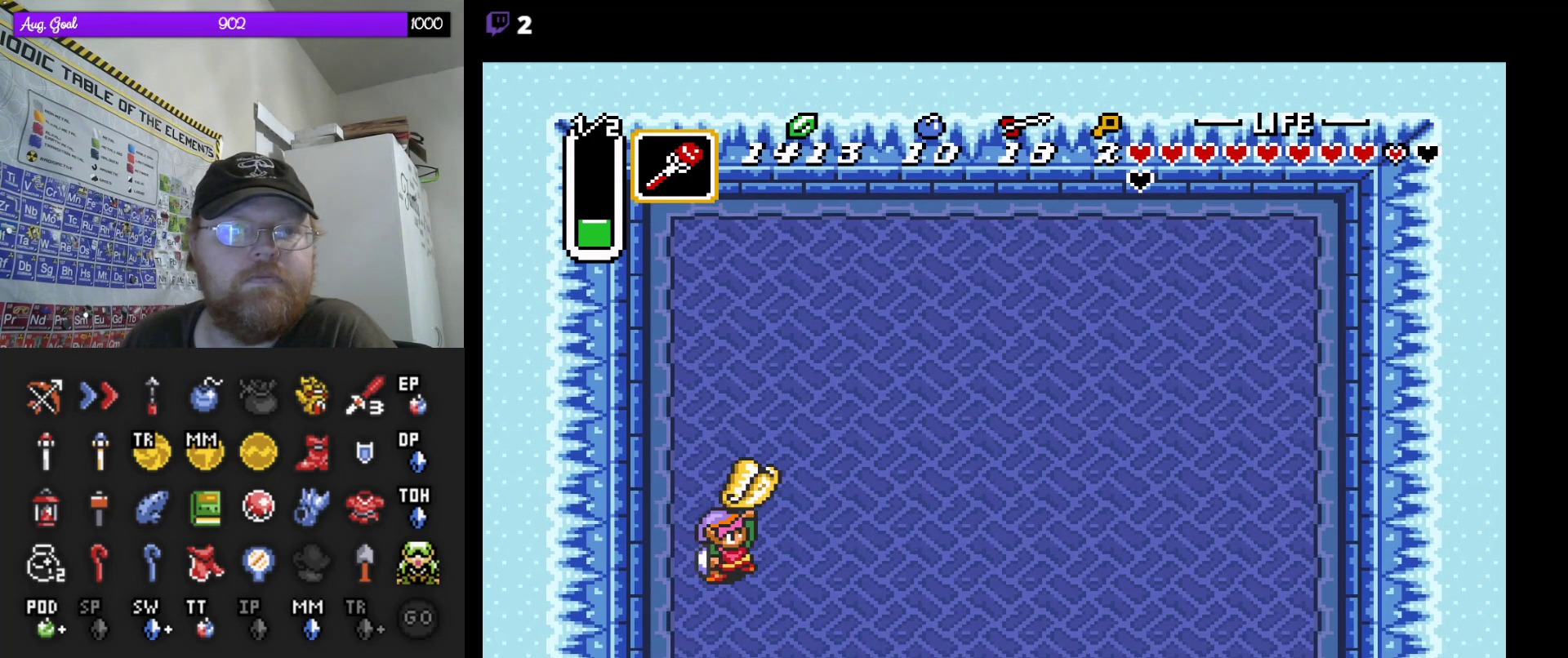
{"buttons": [], "events": []}
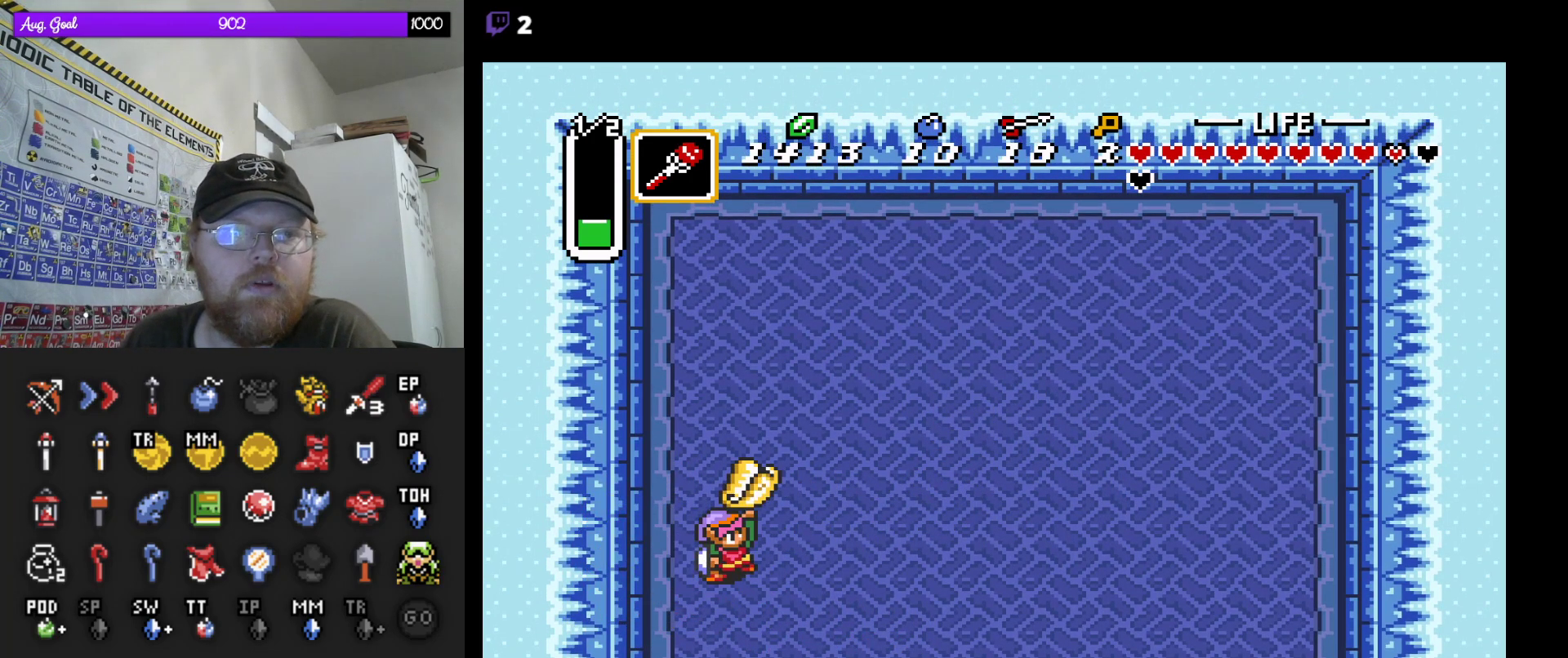
{"buttons": [], "events": []}
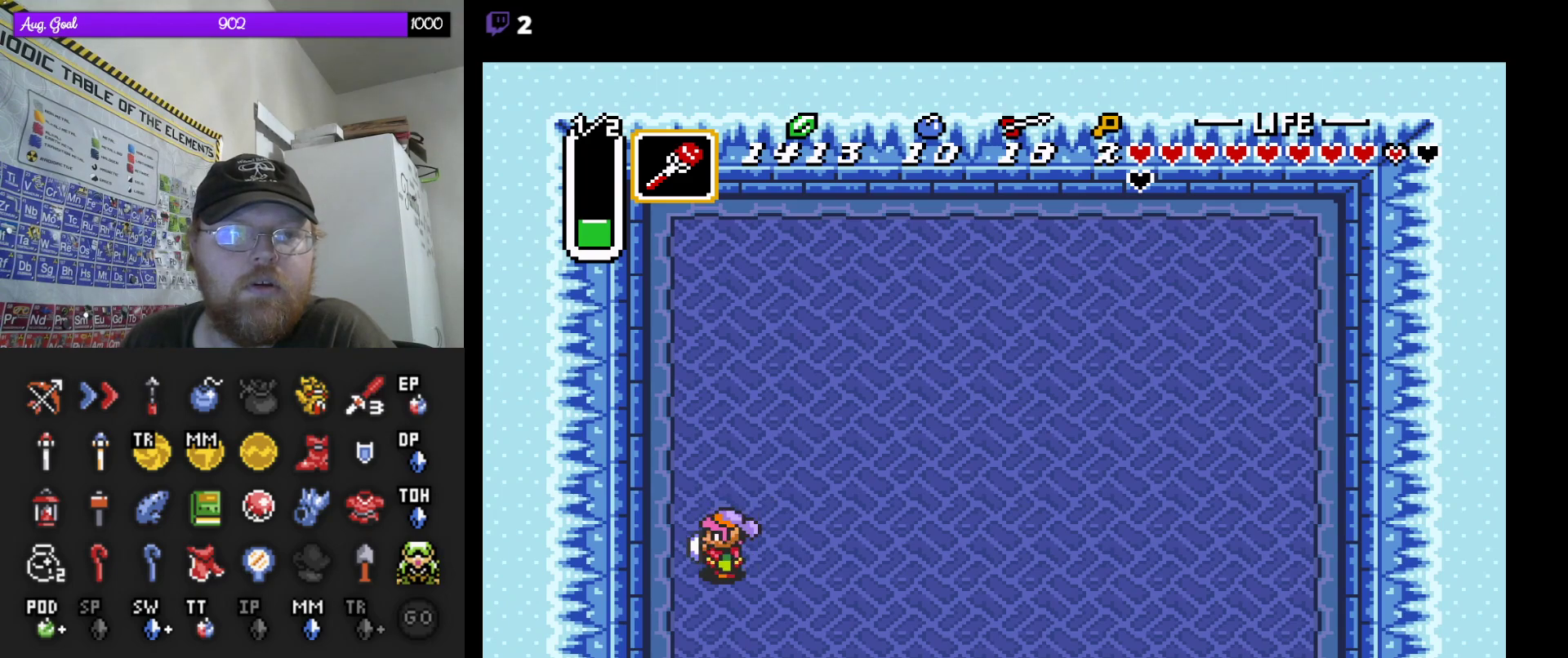
{"buttons": [], "events": []}
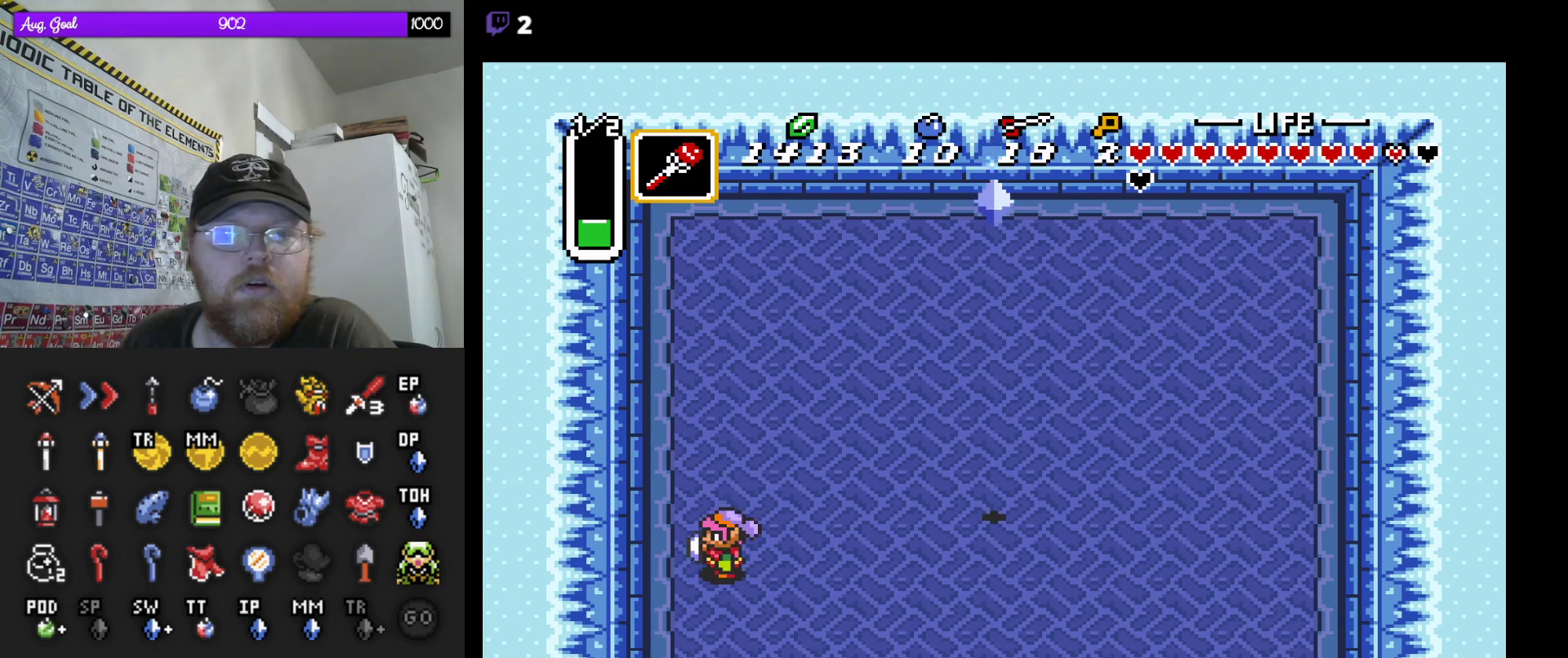
{"buttons": ["DPAD_RIGHT"], "events": [[267, "DPAD_RIGHT", "down"], [417, "DPAD_DOWN", "down"], [433, "DPAD_DOWN", "up"]]}
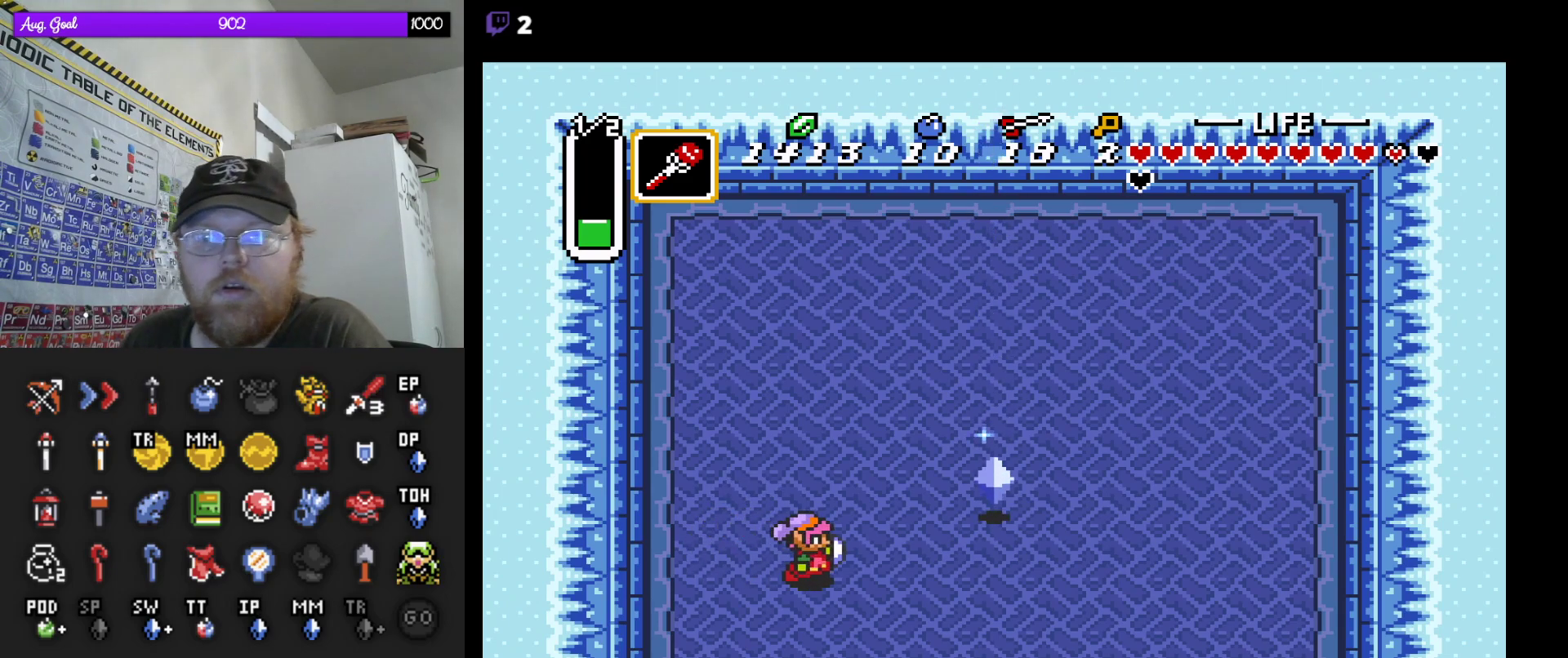
{"buttons": ["DPAD_UP", "DPAD_RIGHT"], "events": [[200, "DPAD_UP", "down"]]}
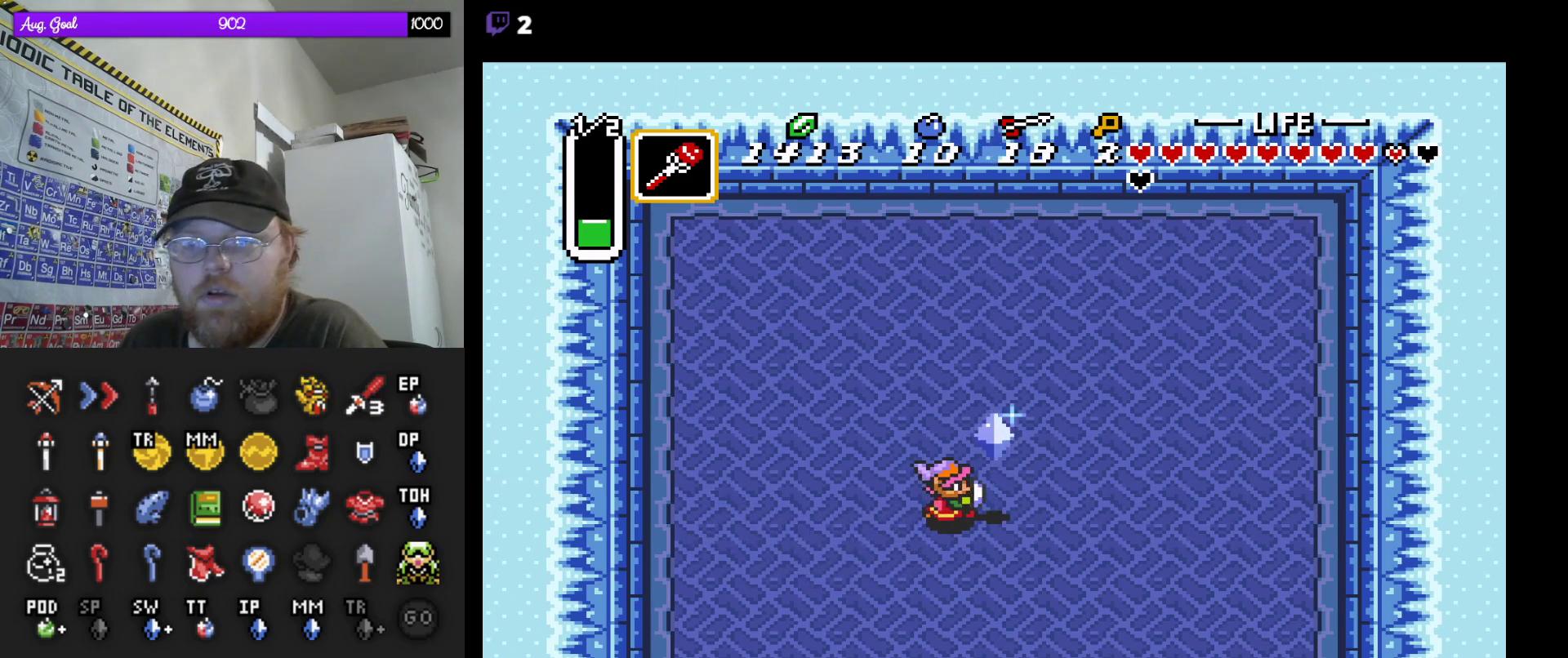
{"buttons": [], "events": [[17, "DPAD_UP", "up"], [33, "DPAD_DOWN", "down"], [183, "DPAD_RIGHT", "up"], [200, "DPAD_DOWN", "up"]]}